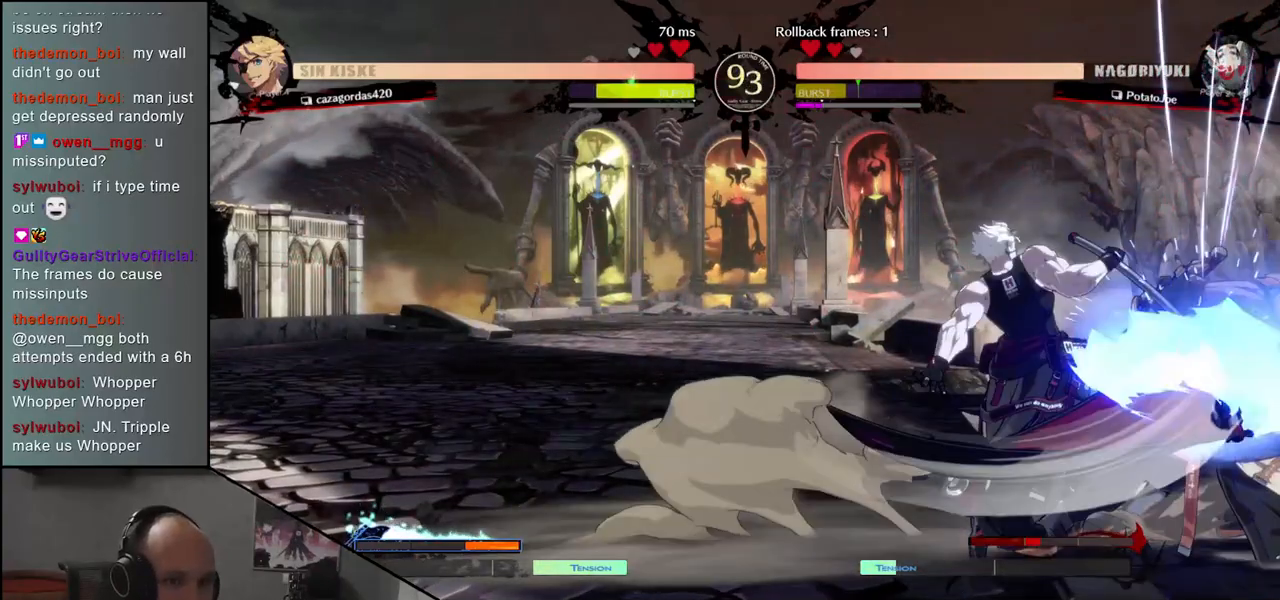
Gameplay with a controller (arcade stick); each line is a JSON object with the inputs held at the frame after it. "events" lists button and stick changes between this image and that frame as [ms after this image, input, new state], when the widget could be followed in between. Not read: L3 R3.
{"buttons": [], "left_stick": "down-right", "events": []}
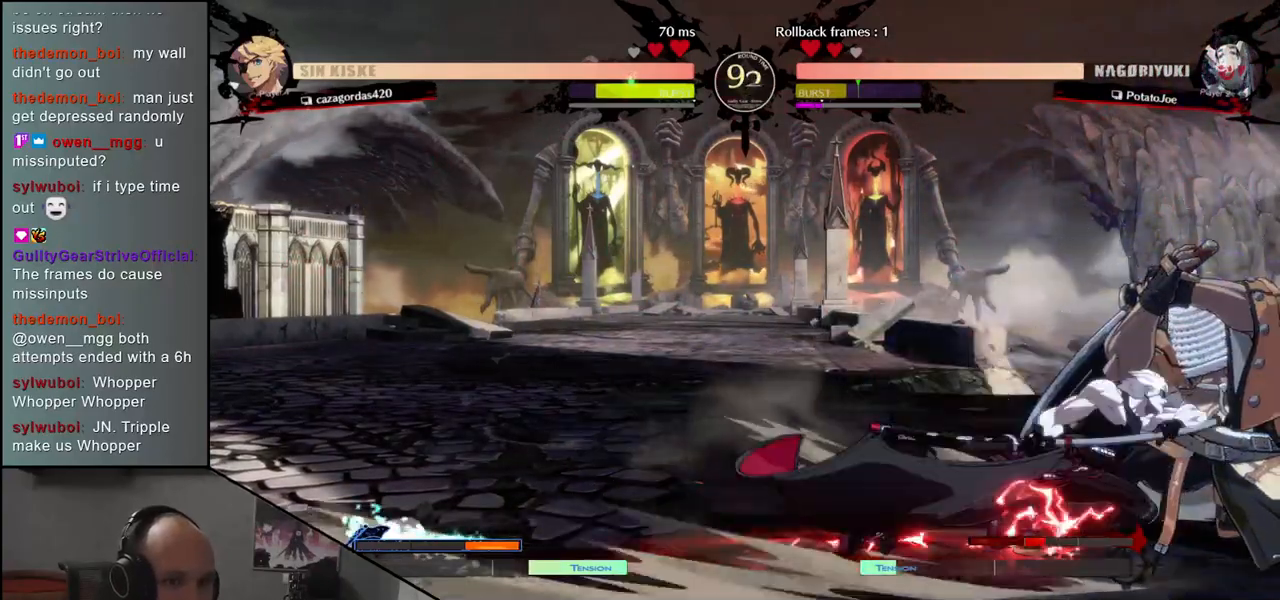
{"buttons": [], "left_stick": "down-right", "events": []}
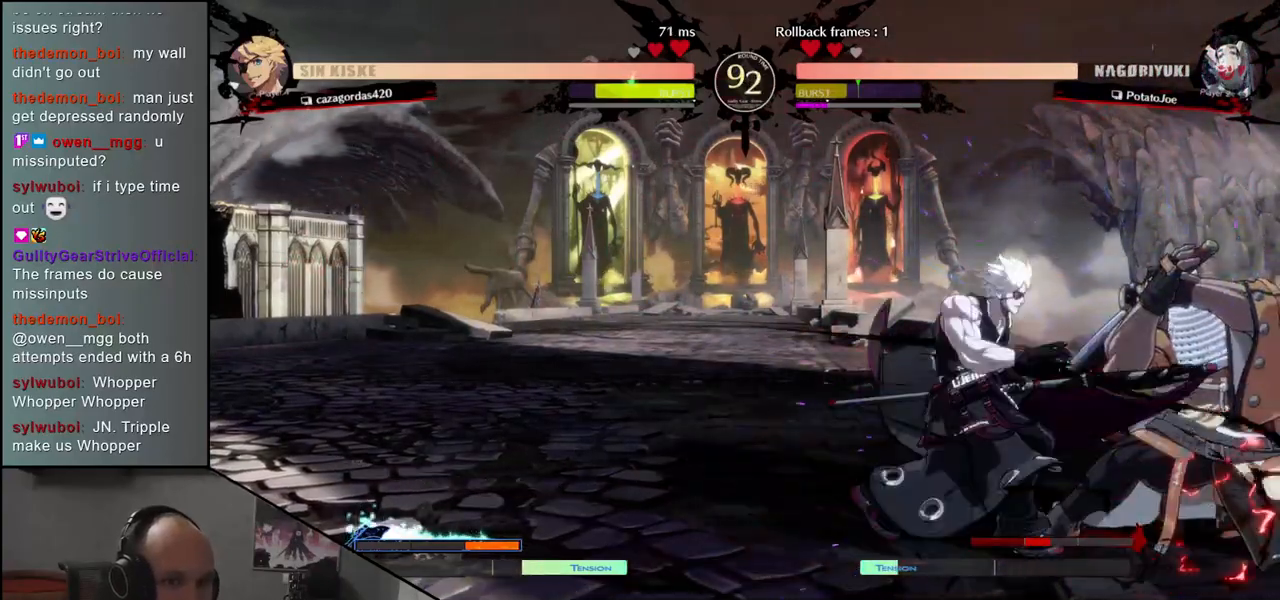
{"buttons": [], "left_stick": "down-right", "events": [[183, "left_stick", "up-right"], [333, "left_stick", "down-right"]]}
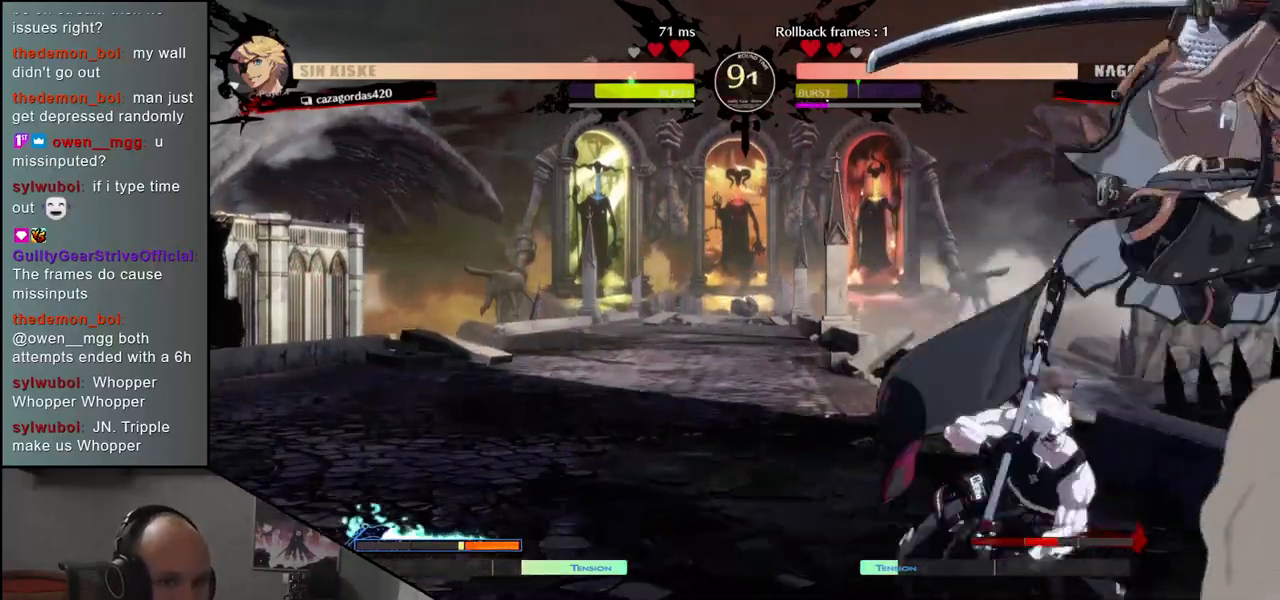
{"buttons": [], "left_stick": "center", "events": [[133, "left_stick", "center"], [183, "R1", "down"], [250, "R1", "up"], [383, "R1", "down"], [433, "R1", "up"]]}
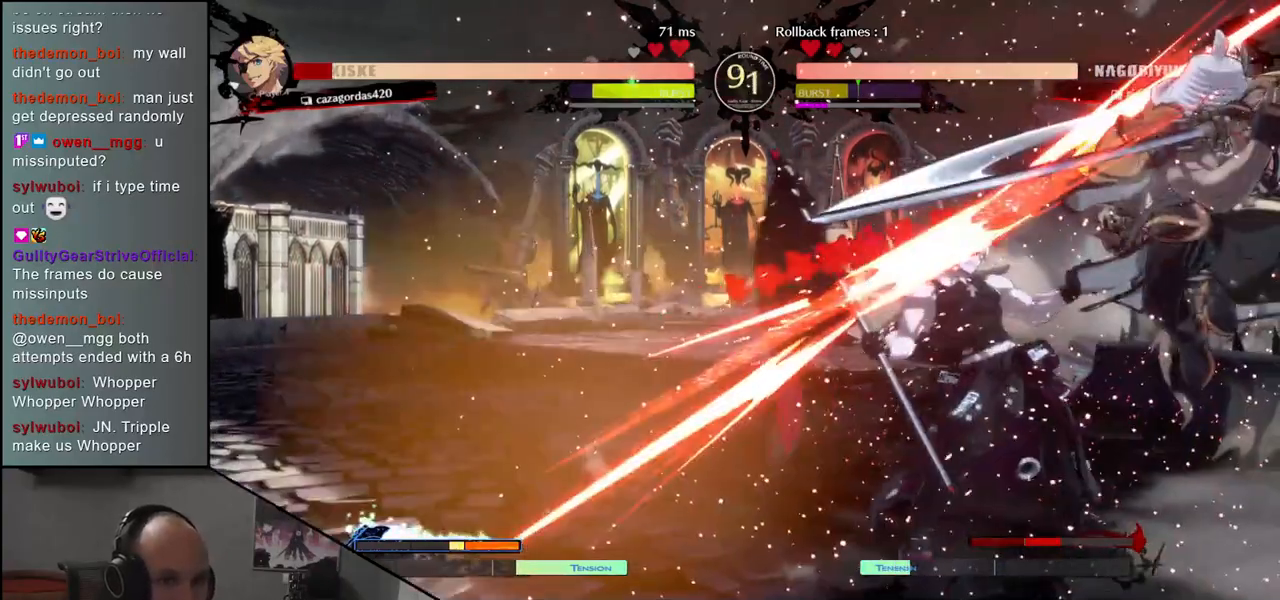
{"buttons": ["R1"], "left_stick": "center", "events": [[50, "R1", "down"], [133, "R1", "up"], [250, "R1", "down"], [350, "R1", "up"], [450, "R1", "down"]]}
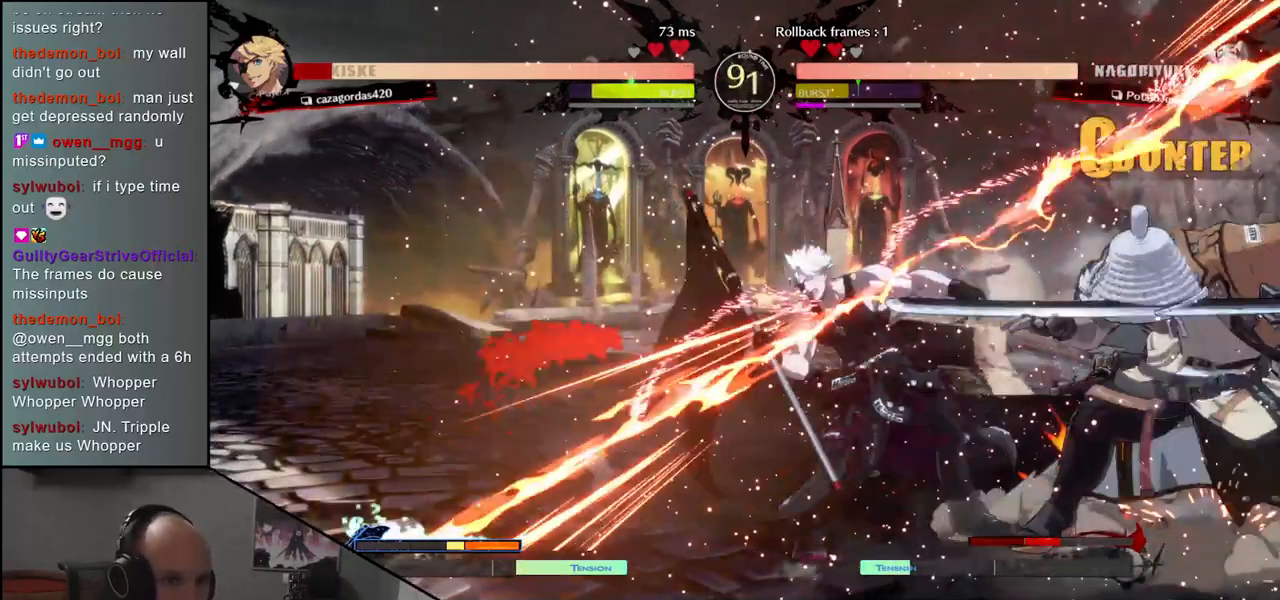
{"buttons": [], "left_stick": "center", "events": [[33, "R1", "up"], [167, "R1", "down"], [250, "R1", "up"], [350, "R1", "down"], [467, "R1", "up"]]}
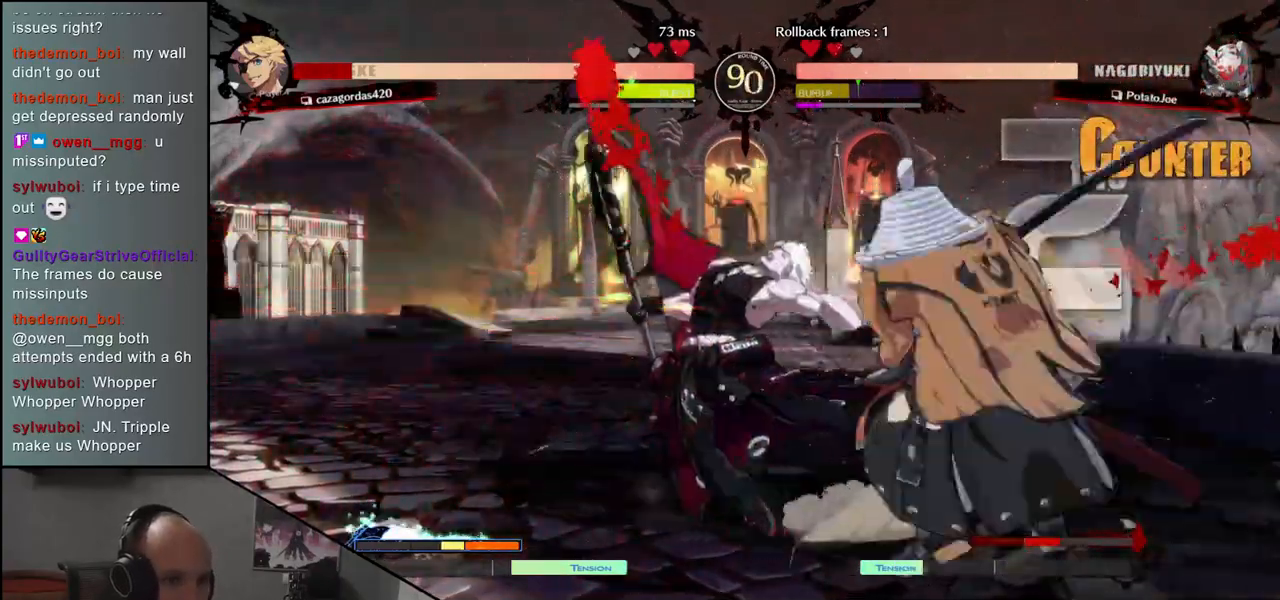
{"buttons": [], "left_stick": "center", "events": [[117, "R1", "down"], [200, "R1", "up"], [333, "R1", "down"], [417, "R1", "up"]]}
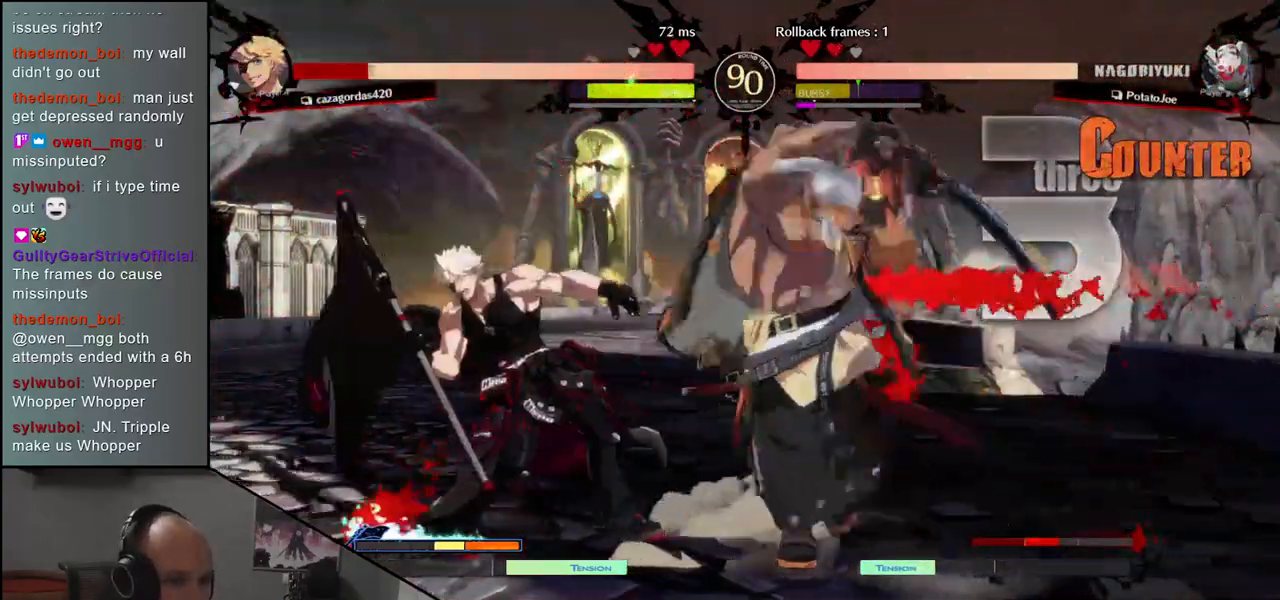
{"buttons": [], "left_stick": "center", "events": [[33, "R1", "down"], [133, "R1", "up"]]}
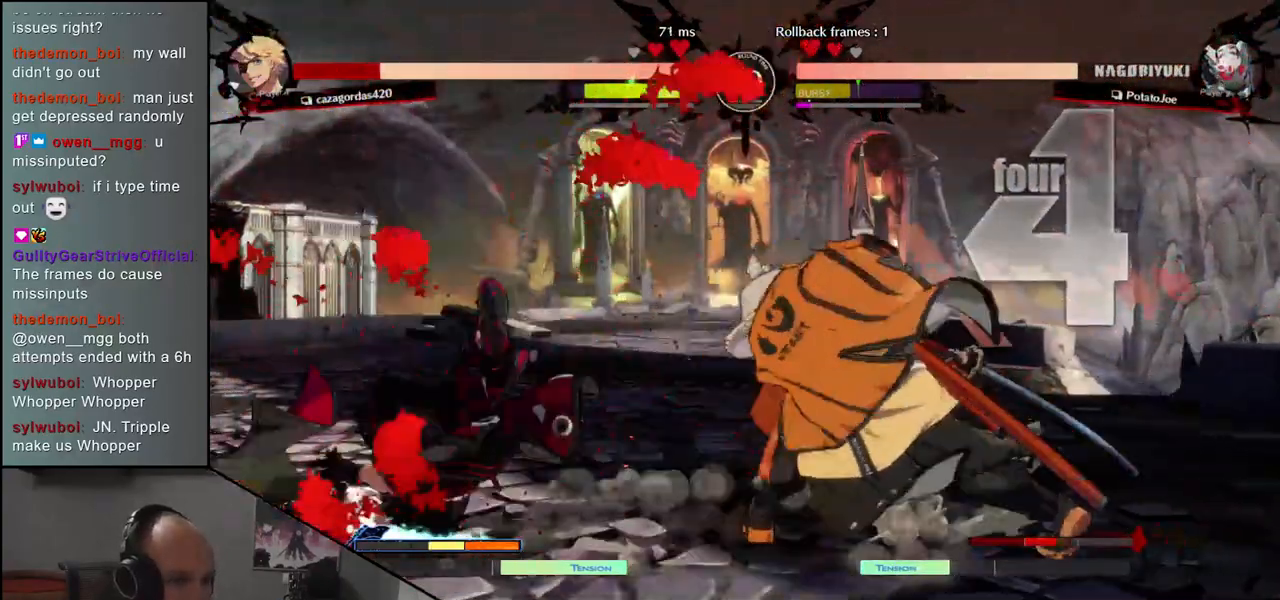
{"buttons": [], "left_stick": "center", "events": []}
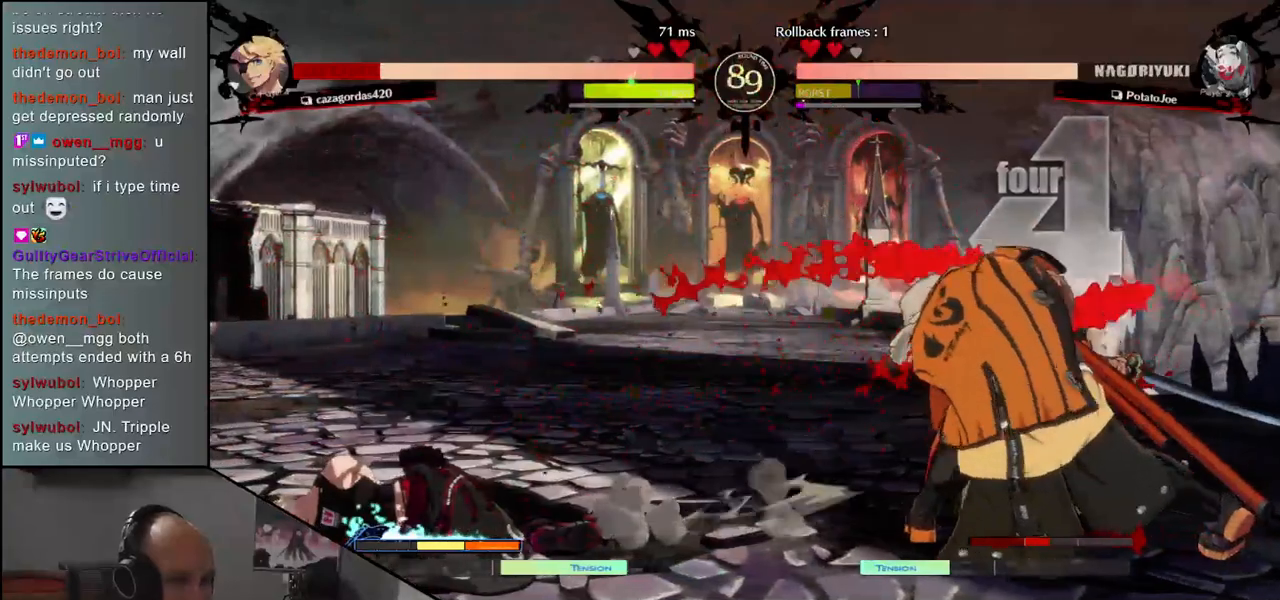
{"buttons": [], "left_stick": "left", "events": [[17, "left_stick", "right"], [150, "left_stick", "down"], [217, "left_stick", "left"], [250, "R1", "down"], [333, "left_stick", "down"], [350, "R1", "up"], [500, "left_stick", "left"]]}
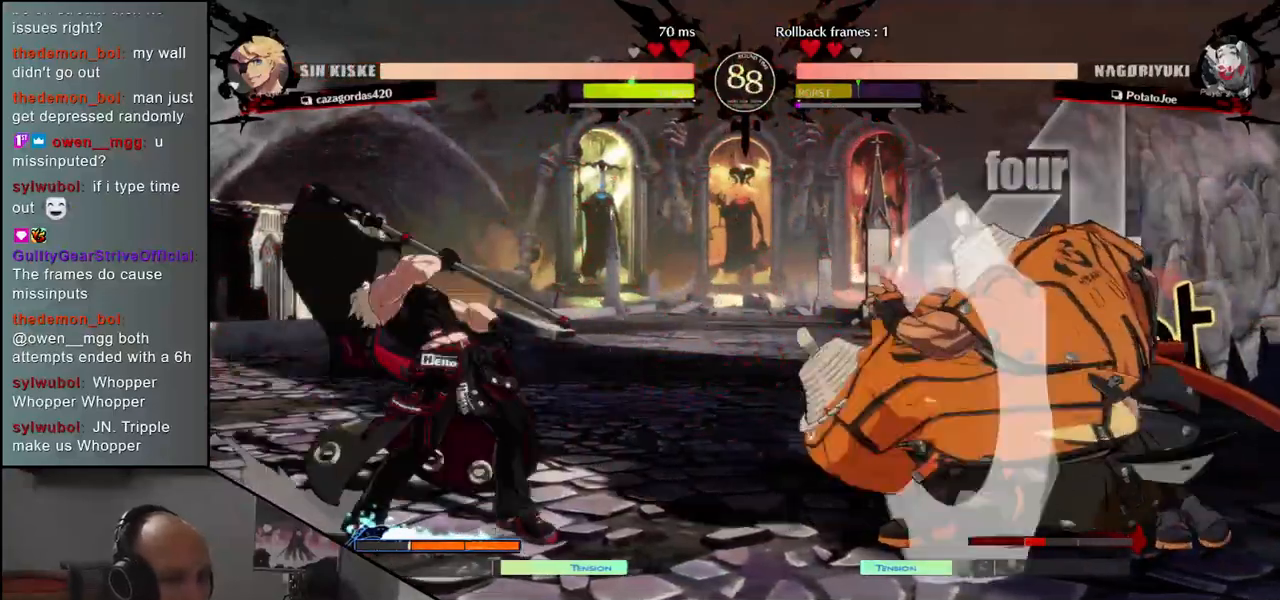
{"buttons": ["R1"], "left_stick": "center", "events": [[17, "CROSS", "down"], [83, "CROSS", "up"], [100, "left_stick", "center"], [217, "R1", "down"], [333, "R1", "up"], [450, "R1", "down"]]}
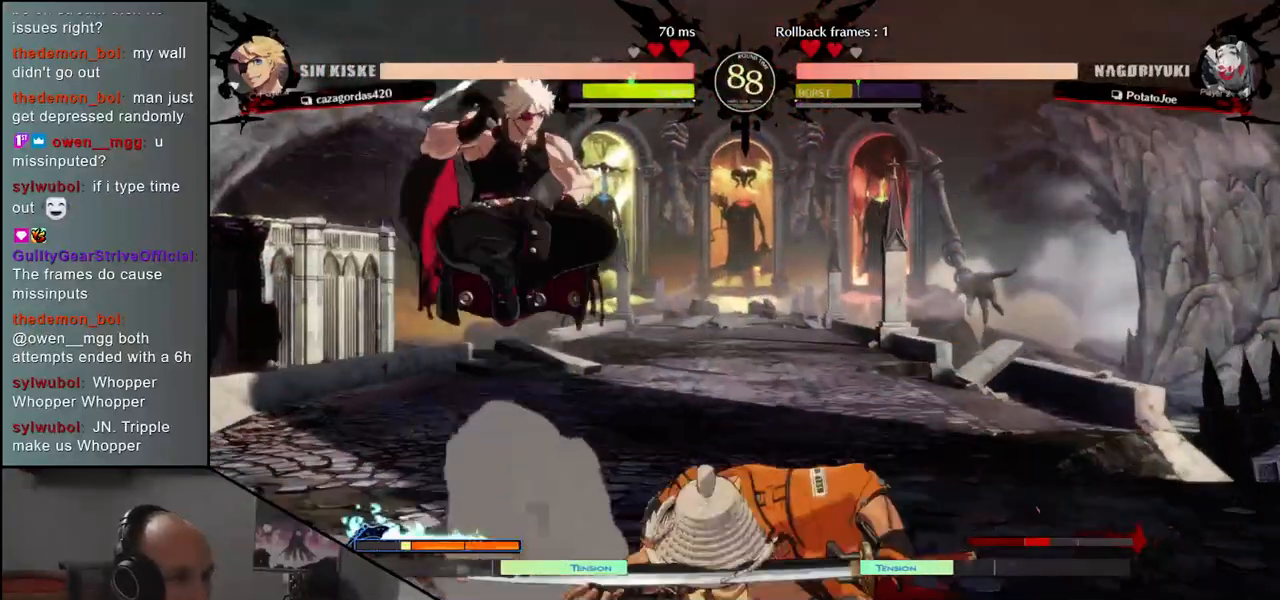
{"buttons": [], "left_stick": "center", "events": [[50, "R1", "up"]]}
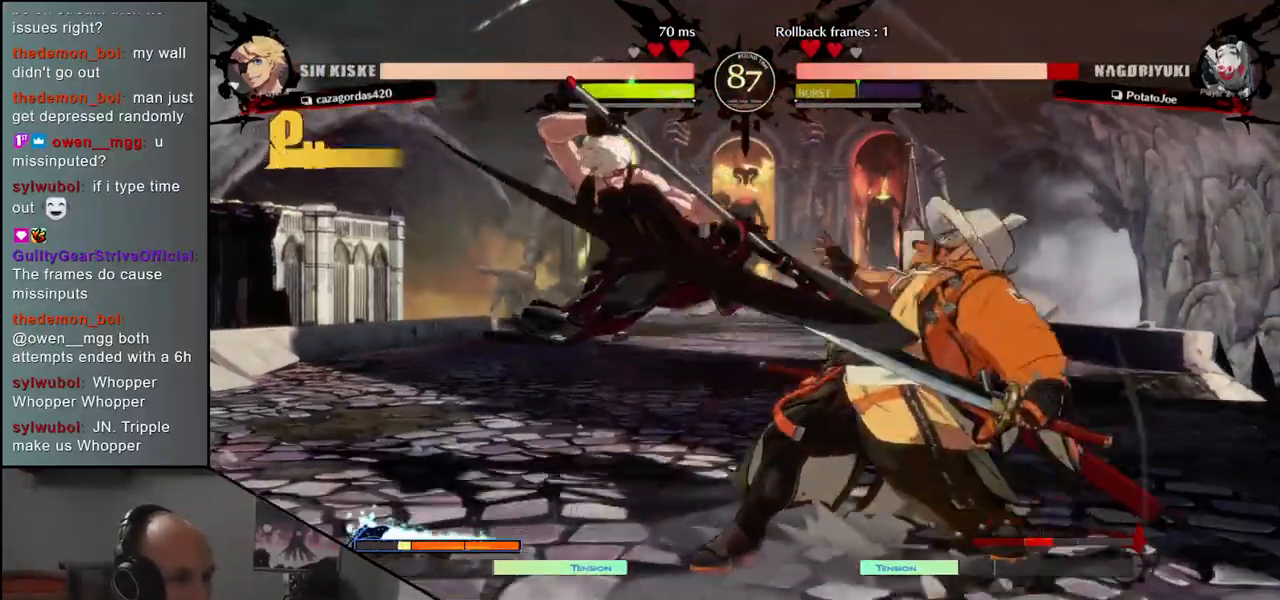
{"buttons": [], "left_stick": "down-right", "events": [[100, "left_stick", "right"], [333, "left_stick", "down-right"]]}
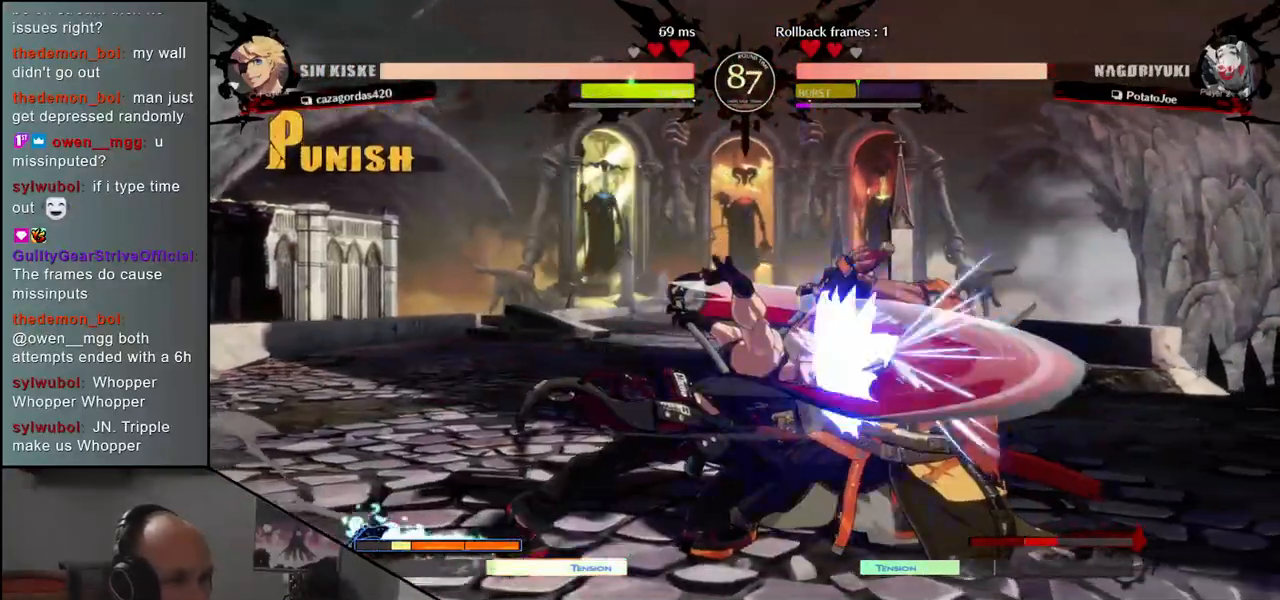
{"buttons": [], "left_stick": "down-right", "events": []}
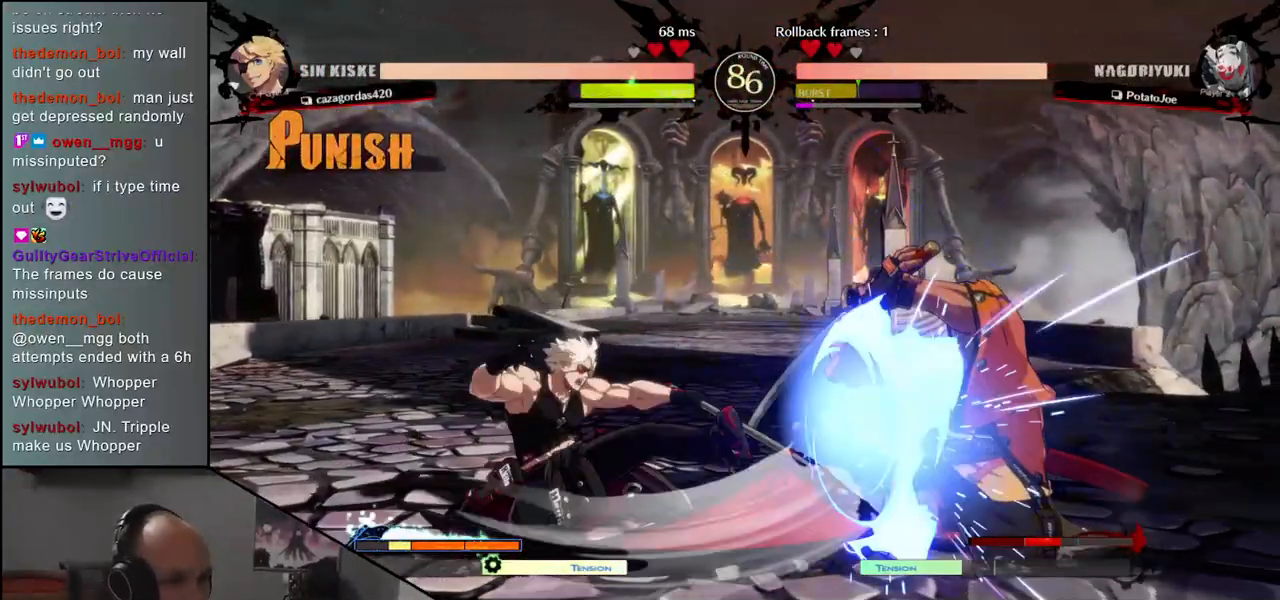
{"buttons": ["CIRCLE"], "left_stick": "right", "events": [[50, "left_stick", "right"], [383, "CIRCLE", "down"]]}
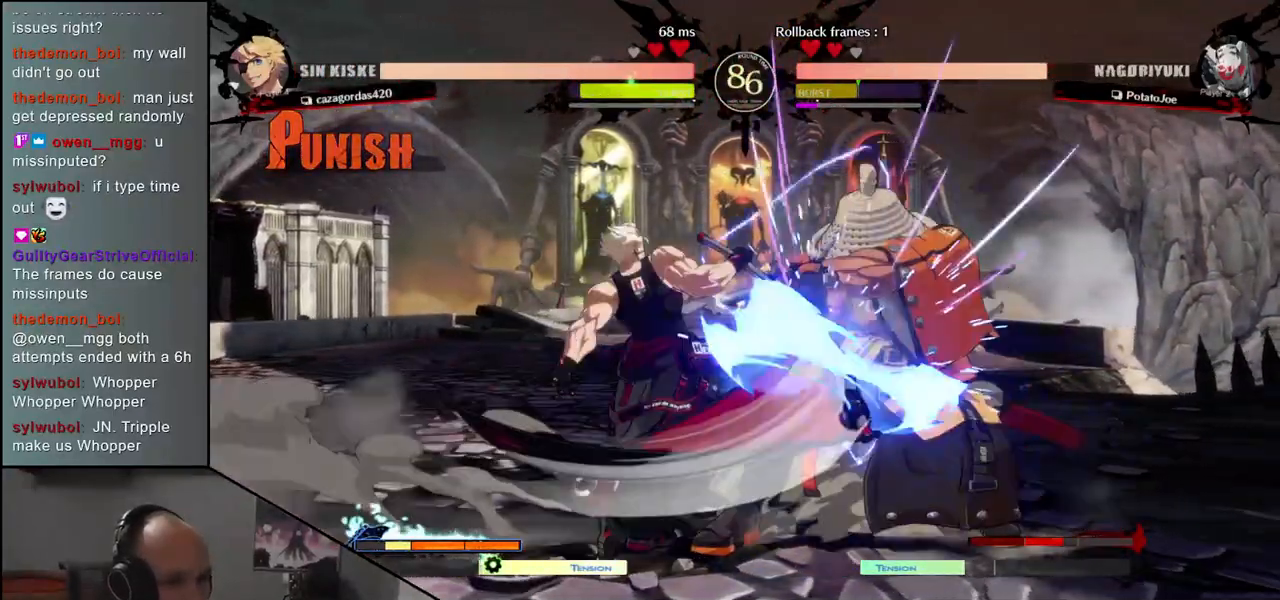
{"buttons": [], "left_stick": "right", "events": [[17, "CIRCLE", "up"]]}
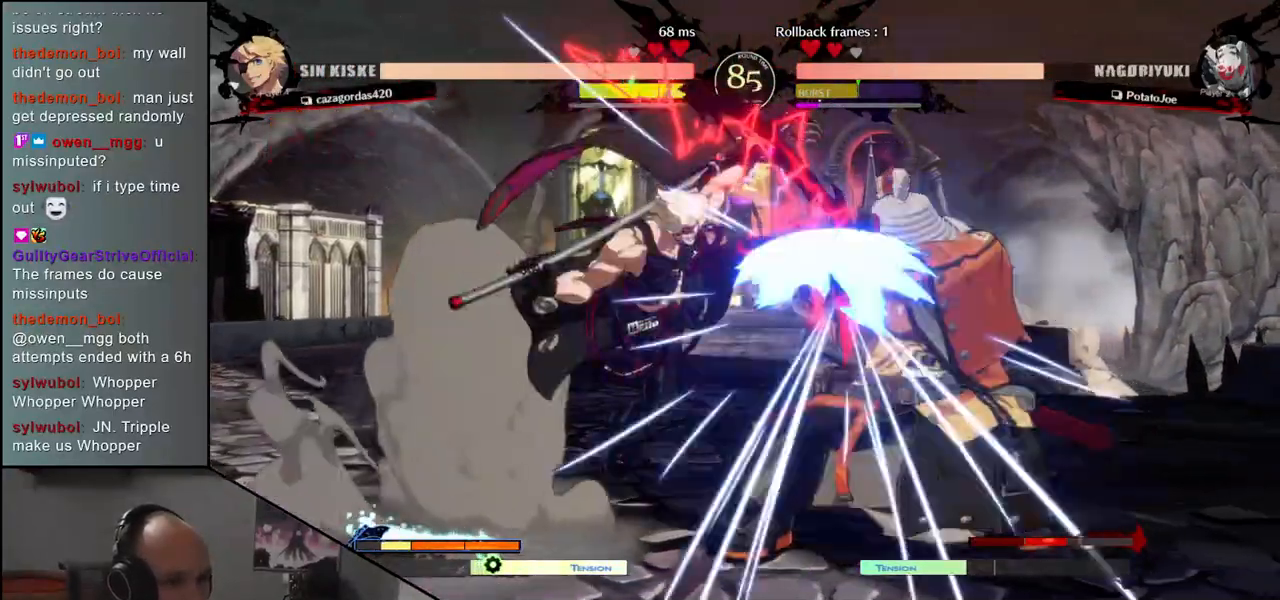
{"buttons": [], "left_stick": "right", "events": [[333, "CIRCLE", "down"], [450, "CIRCLE", "up"]]}
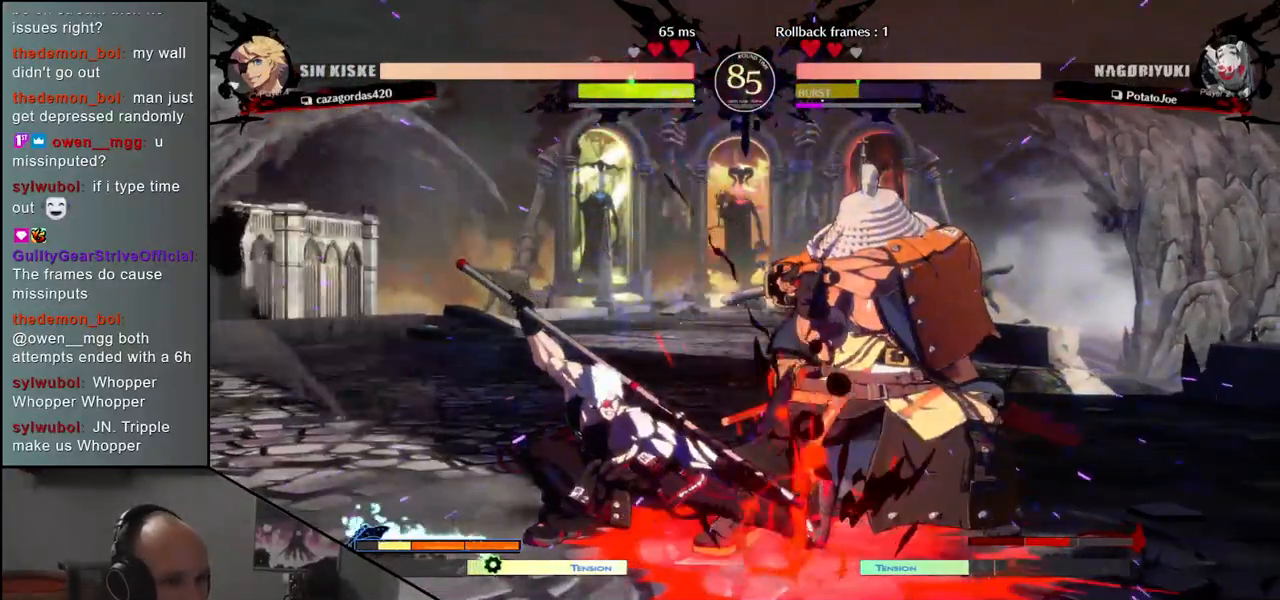
{"buttons": ["L1"], "left_stick": "down-right", "events": [[50, "CIRCLE", "down"], [167, "CIRCLE", "up"], [433, "left_stick", "down-right"], [467, "L1", "down"]]}
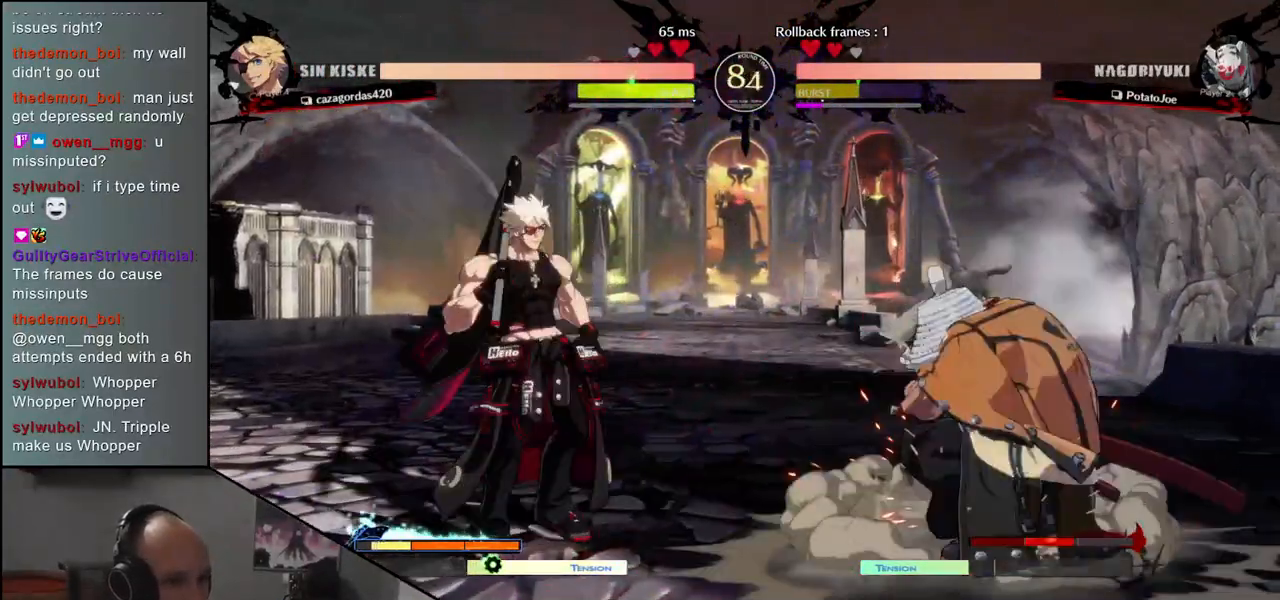
{"buttons": [], "left_stick": "right", "events": [[100, "L1", "up"], [333, "left_stick", "right"]]}
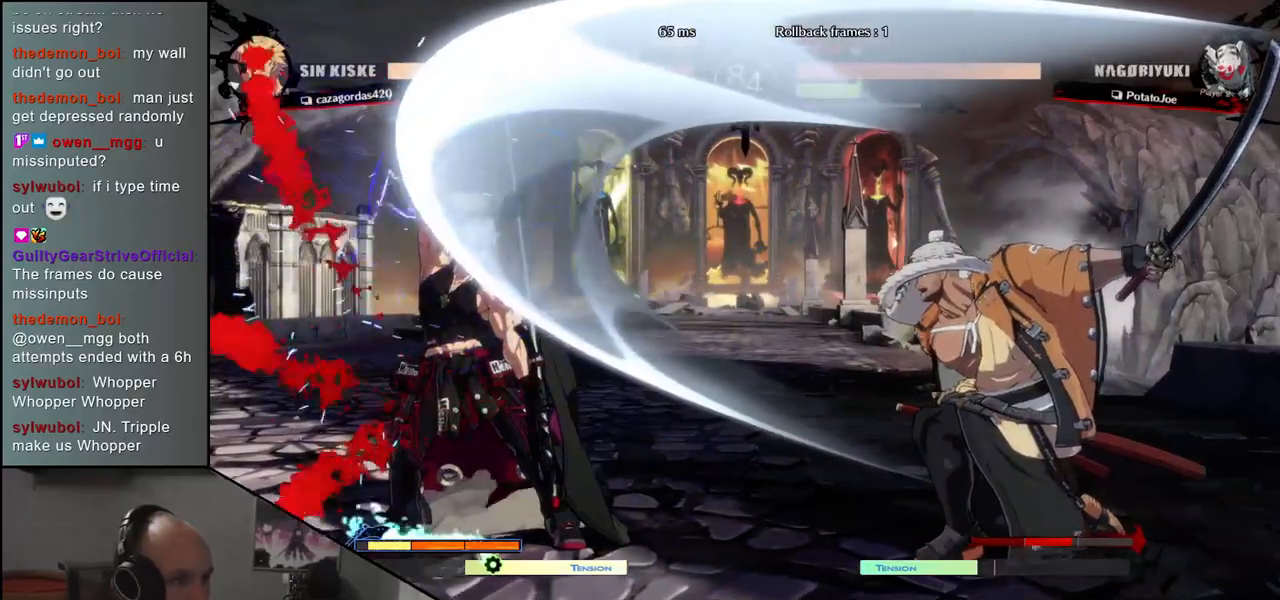
{"buttons": ["R1"], "left_stick": "right", "events": [[283, "left_stick", "down"], [367, "left_stick", "left"], [433, "R1", "down"], [500, "left_stick", "right"]]}
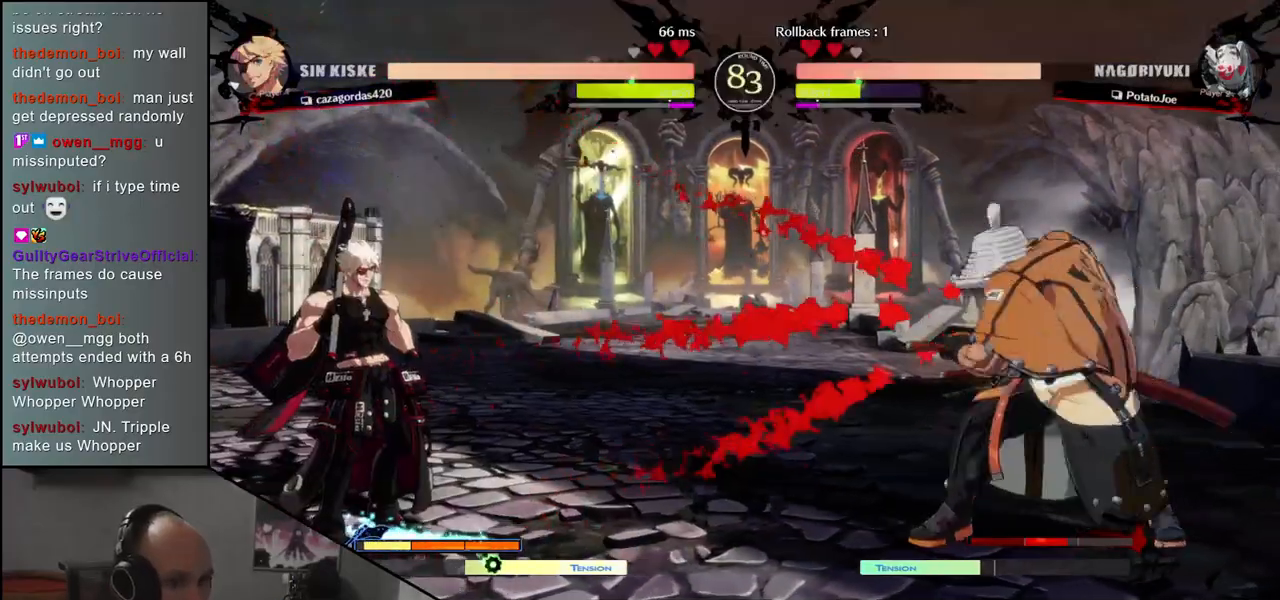
{"buttons": ["R1"], "left_stick": "center", "events": [[33, "R1", "up"], [117, "left_stick", "down"], [200, "left_stick", "left"], [217, "CROSS", "down"], [283, "CROSS", "up"], [333, "left_stick", "center"], [433, "R1", "down"]]}
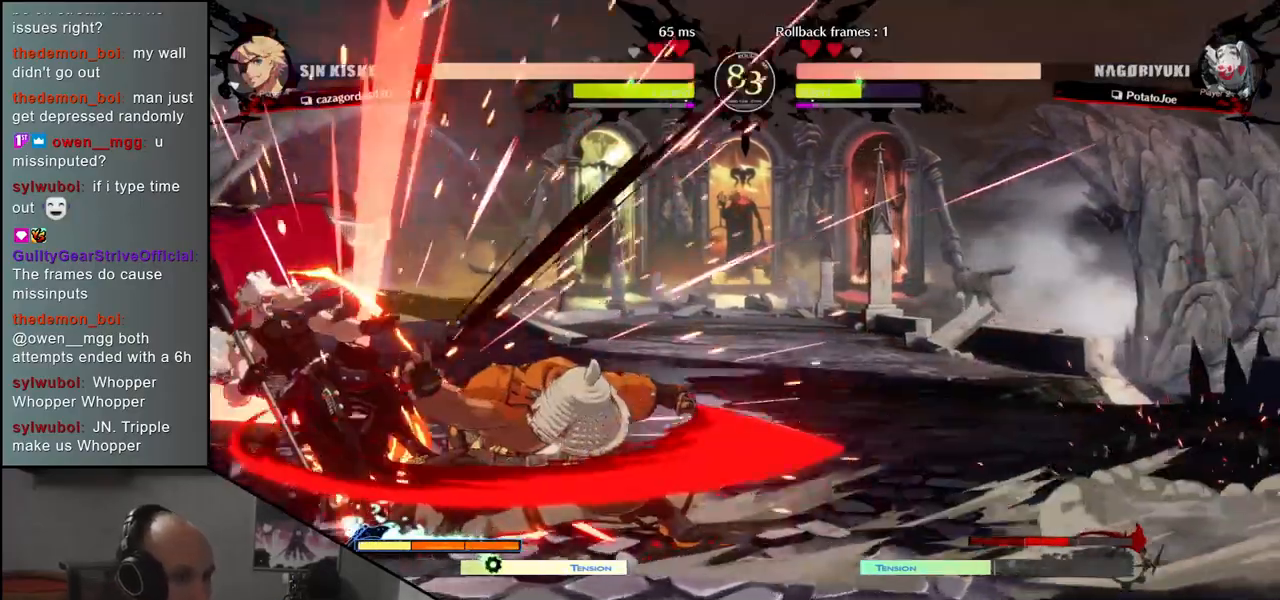
{"buttons": [], "left_stick": "center", "events": [[33, "R1", "up"], [167, "R1", "down"], [250, "R1", "up"], [367, "R1", "down"], [467, "R1", "up"]]}
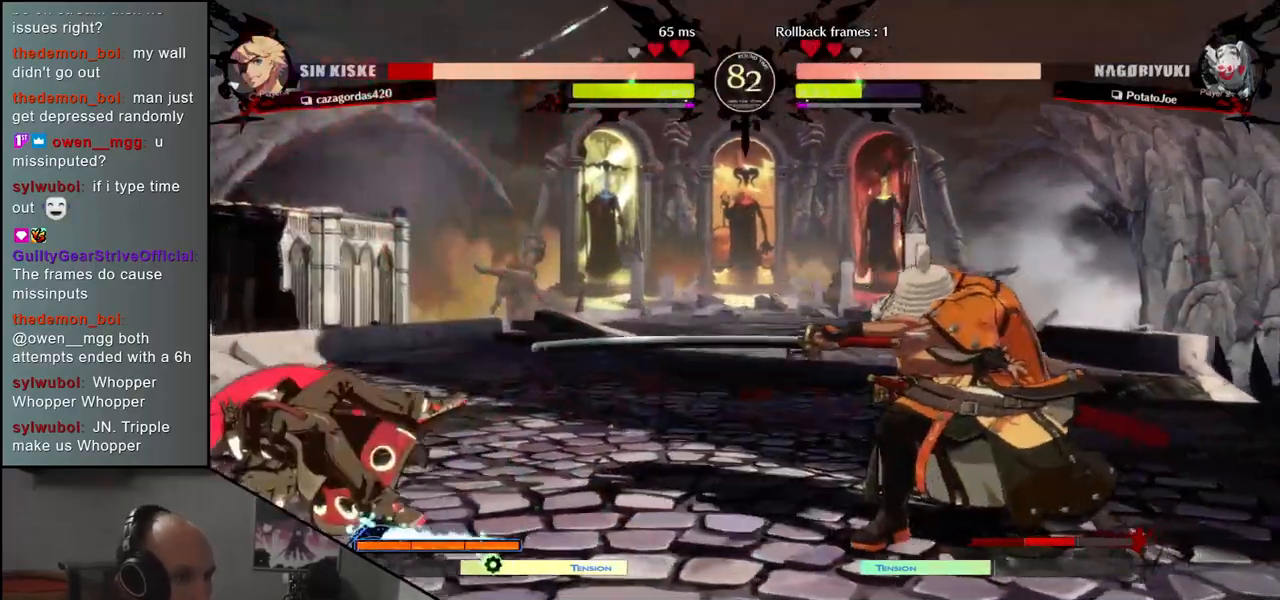
{"buttons": [], "left_stick": "center", "events": [[100, "R1", "down"], [200, "R1", "up"]]}
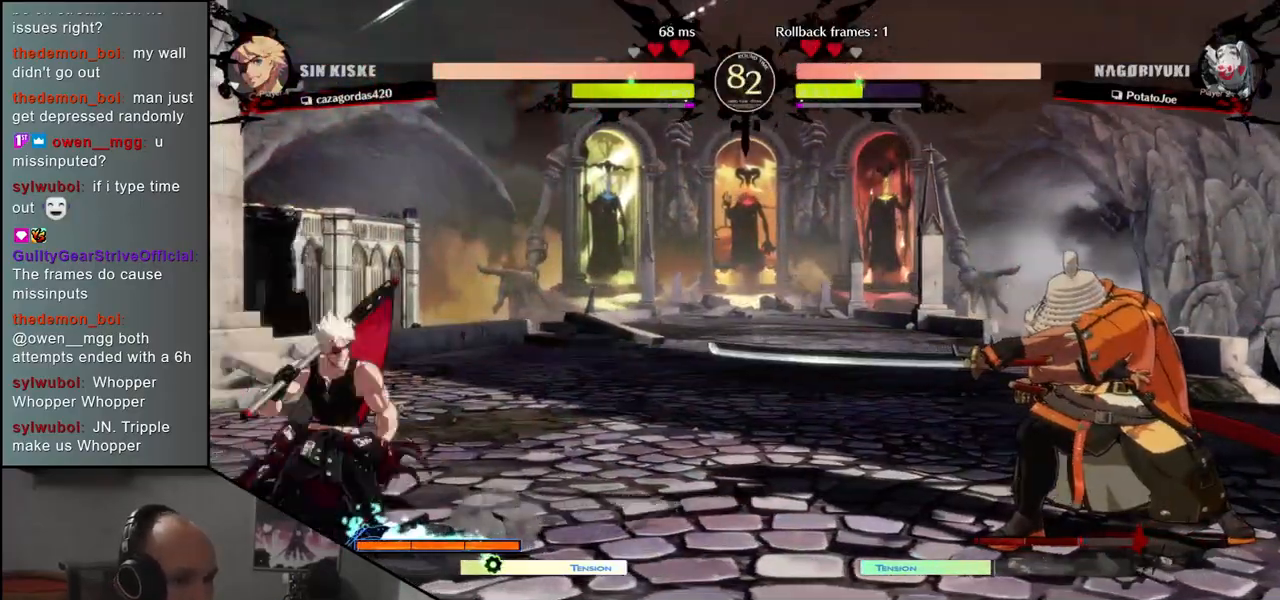
{"buttons": [], "left_stick": "right", "events": [[17, "left_stick", "right"], [217, "left_stick", "down"], [283, "left_stick", "left"], [383, "left_stick", "up"], [467, "left_stick", "right"]]}
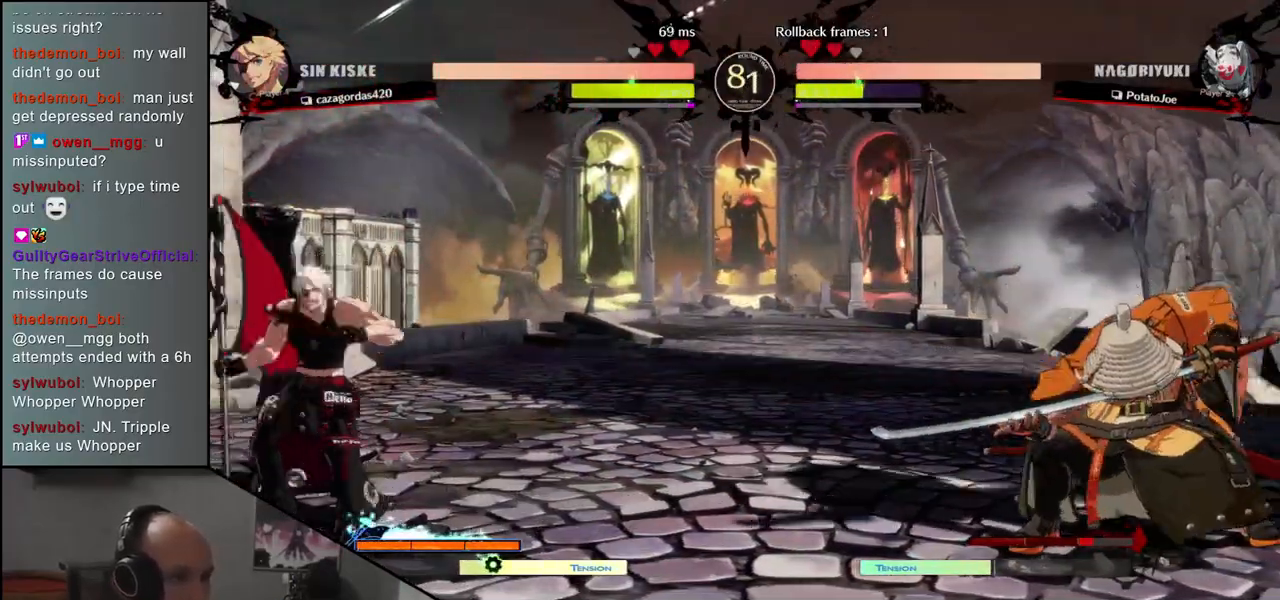
{"buttons": [], "left_stick": "center", "events": [[133, "left_stick", "center"], [383, "L1", "down"], [467, "L1", "up"]]}
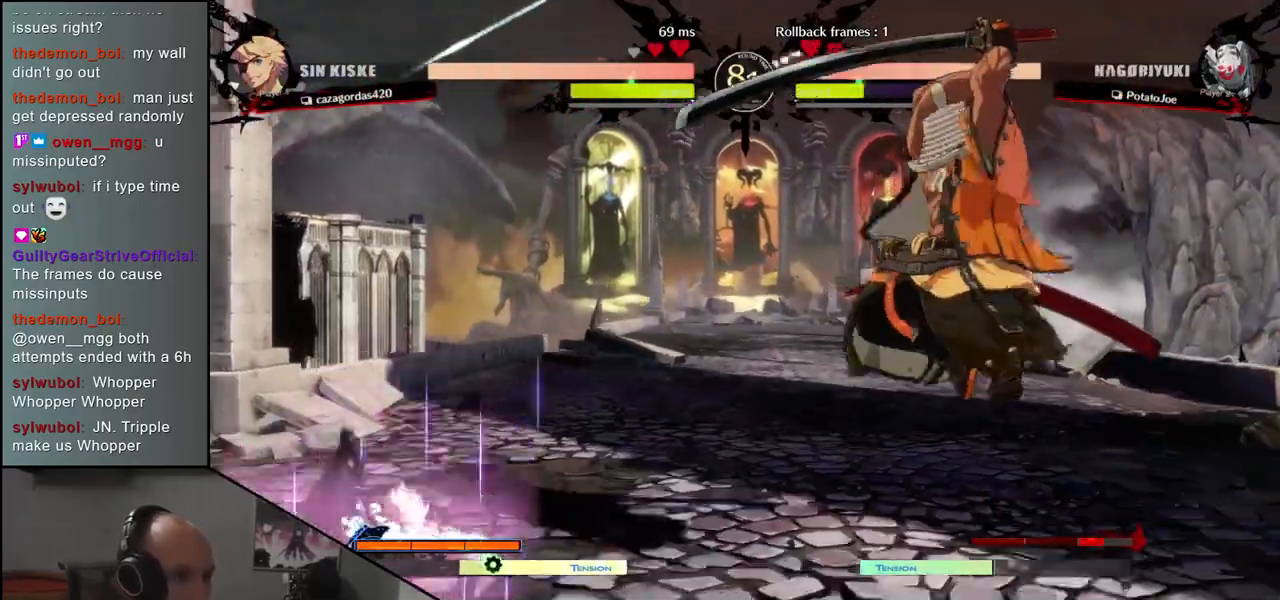
{"buttons": ["L1"], "left_stick": "center", "events": [[117, "L1", "down"], [183, "L1", "up"], [300, "L1", "down"], [383, "L1", "up"], [500, "L1", "down"]]}
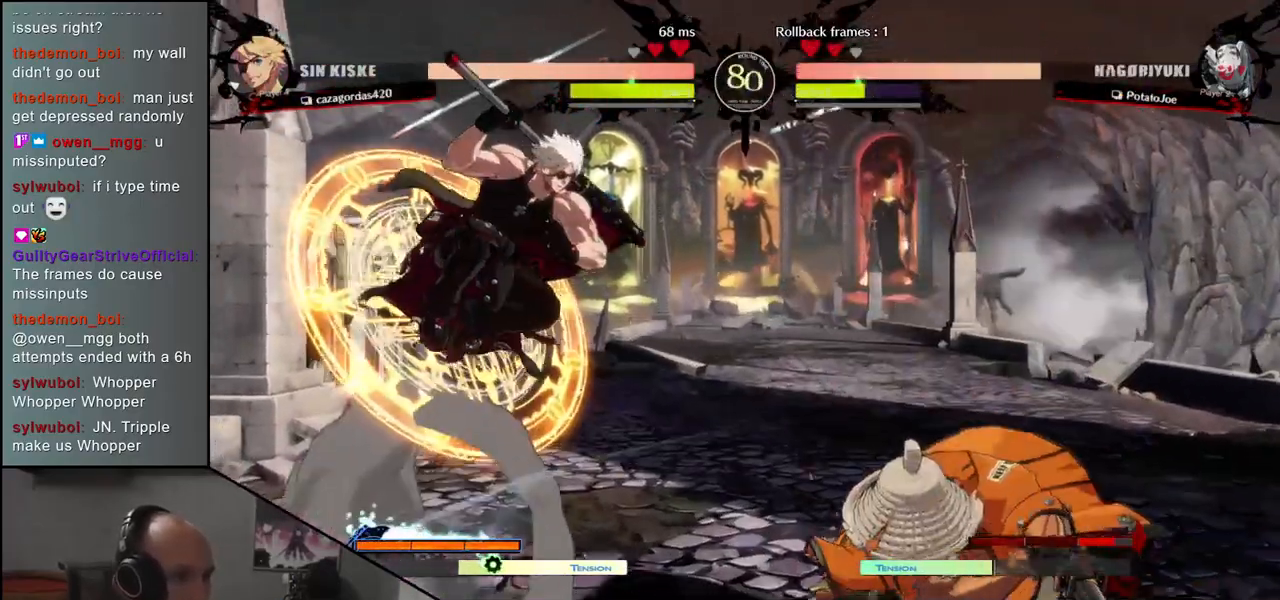
{"buttons": [], "left_stick": "right", "events": [[100, "L1", "up"], [217, "left_stick", "right"]]}
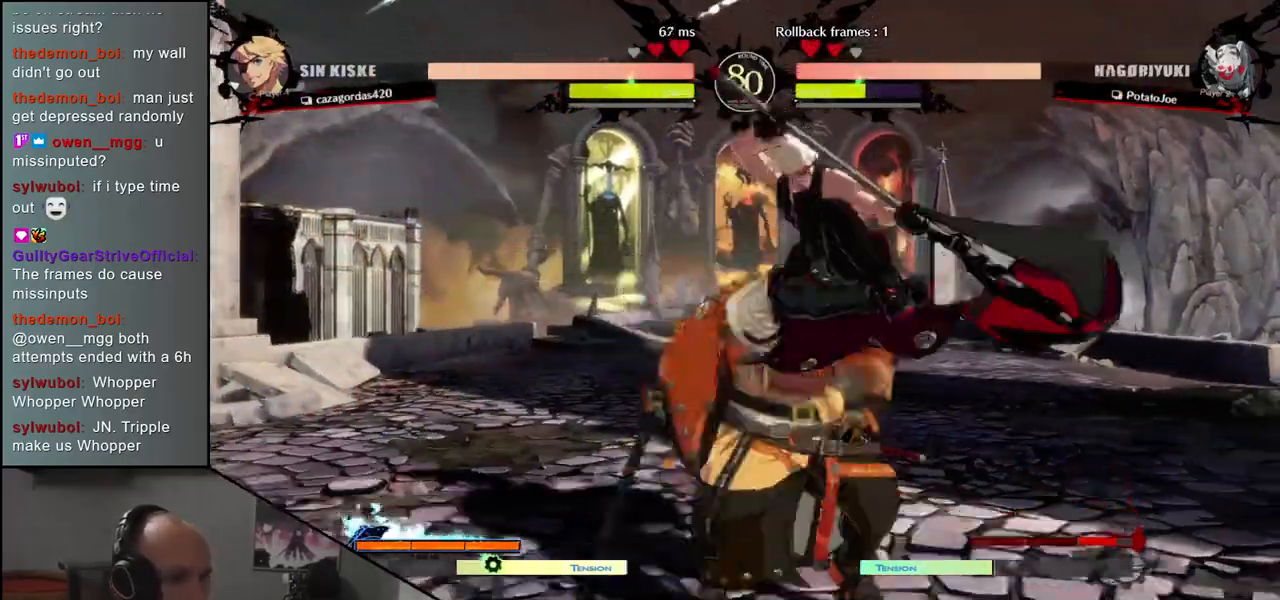
{"buttons": [], "left_stick": "down-left", "events": [[67, "left_stick", "left"], [300, "left_stick", "down-left"]]}
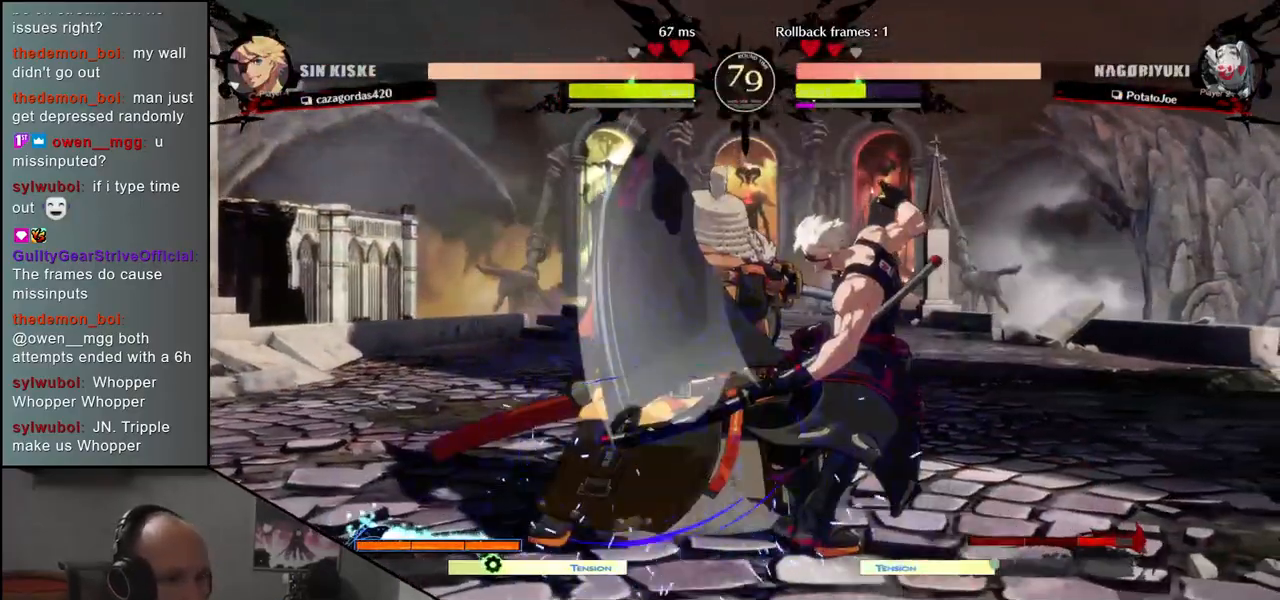
{"buttons": [], "left_stick": "down-left", "events": []}
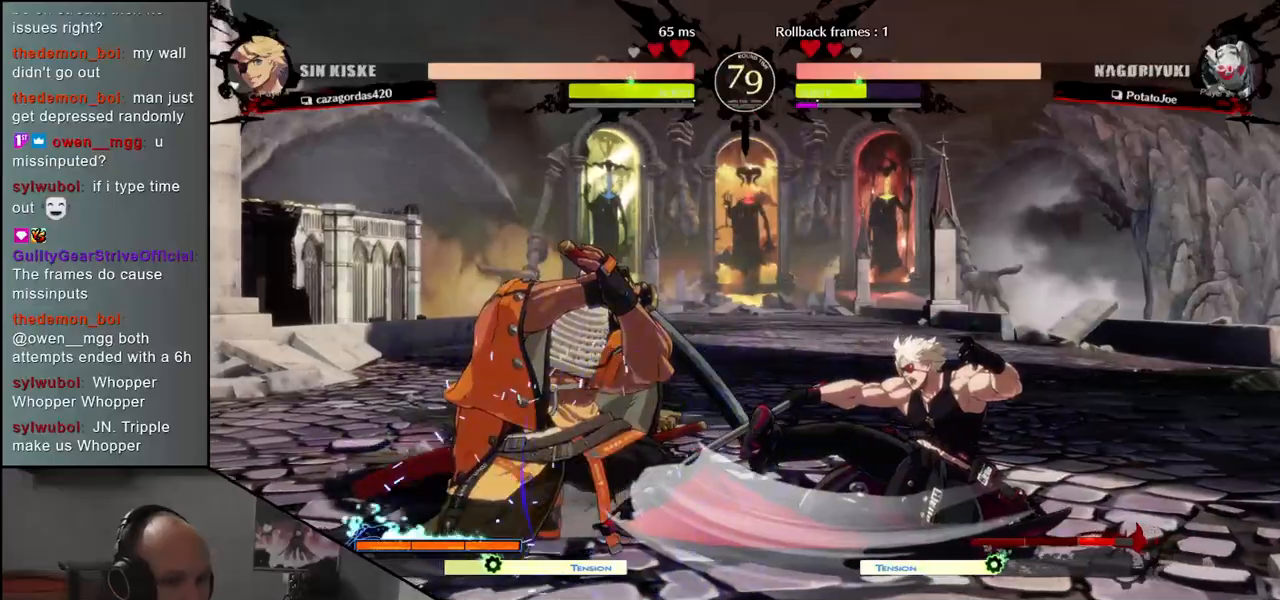
{"buttons": [], "left_stick": "down-left", "events": []}